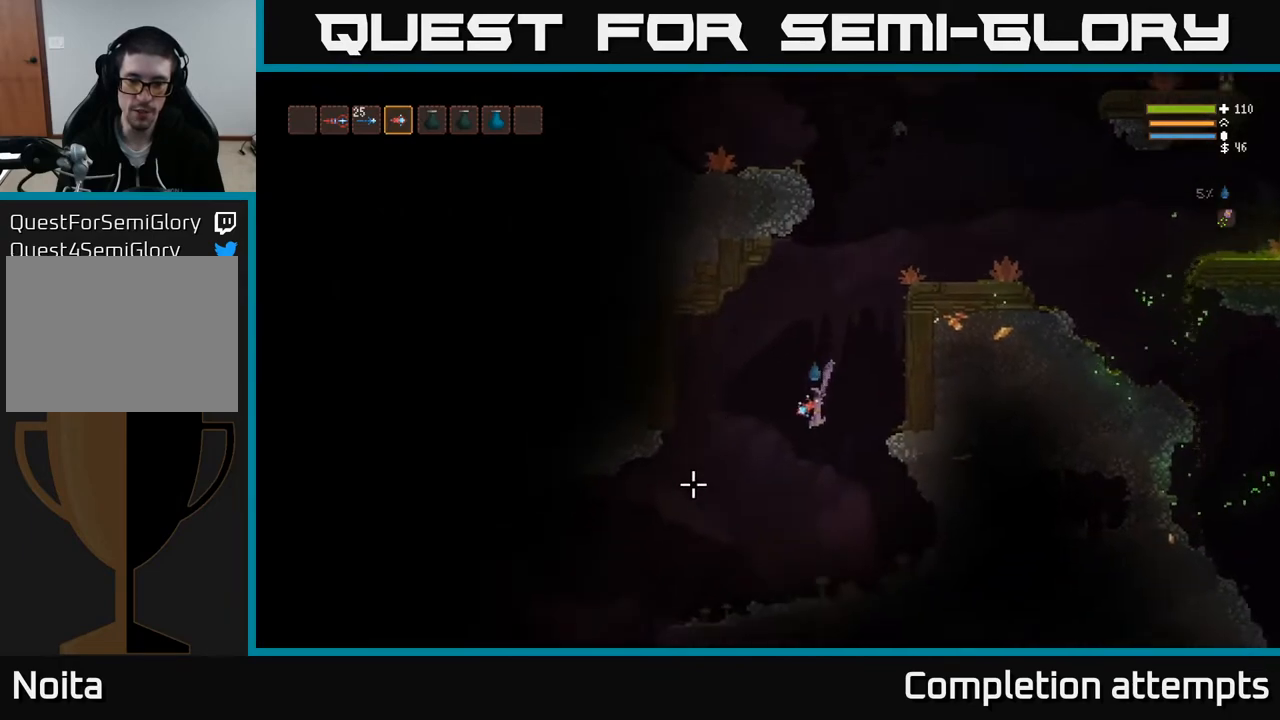
Gameplay with a controller (Xbox layout); each line is a JSON object with the inputs held at the frame after it. "events" lists button and stick changes between this image and that frame as [ms after this image, input, new state], when the widget could be followed in between.
{"buttons": [], "left_stick": "left", "right_stick": "down-left", "events": [[283, "left_stick", "left"]]}
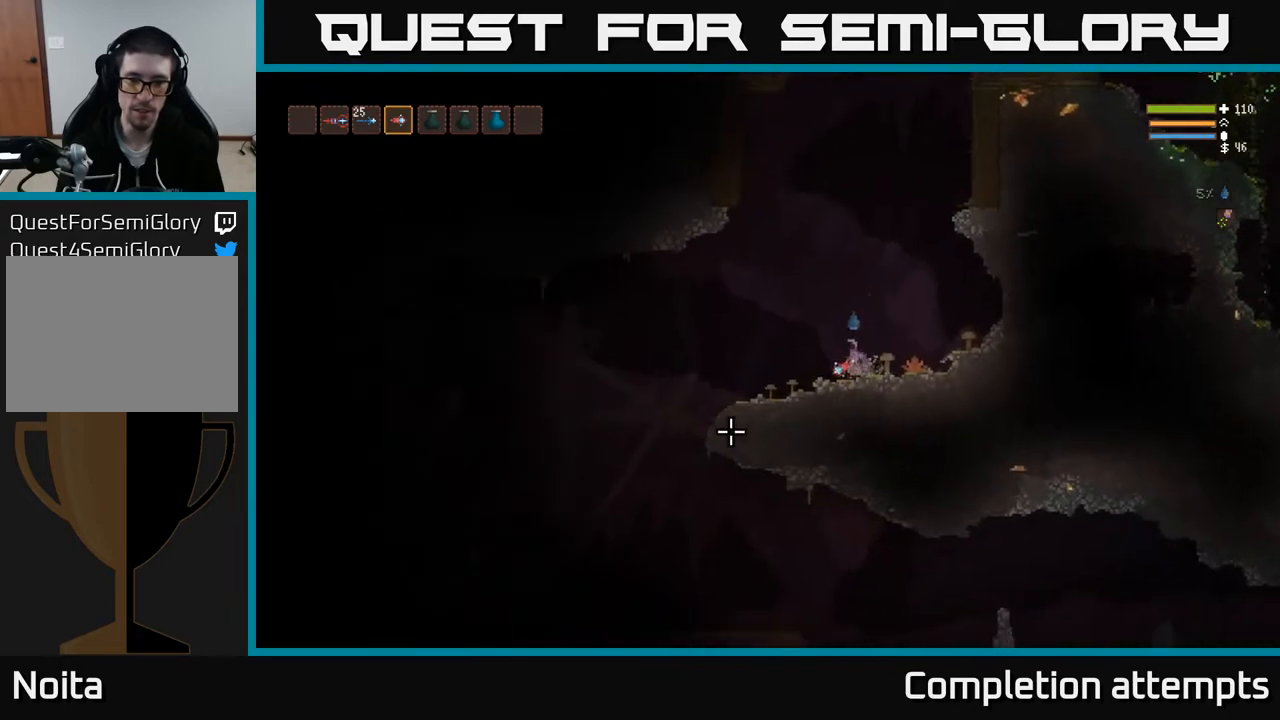
{"buttons": [], "left_stick": "left", "right_stick": "down-left", "events": [[300, "L2", "down"], [383, "L2", "up"]]}
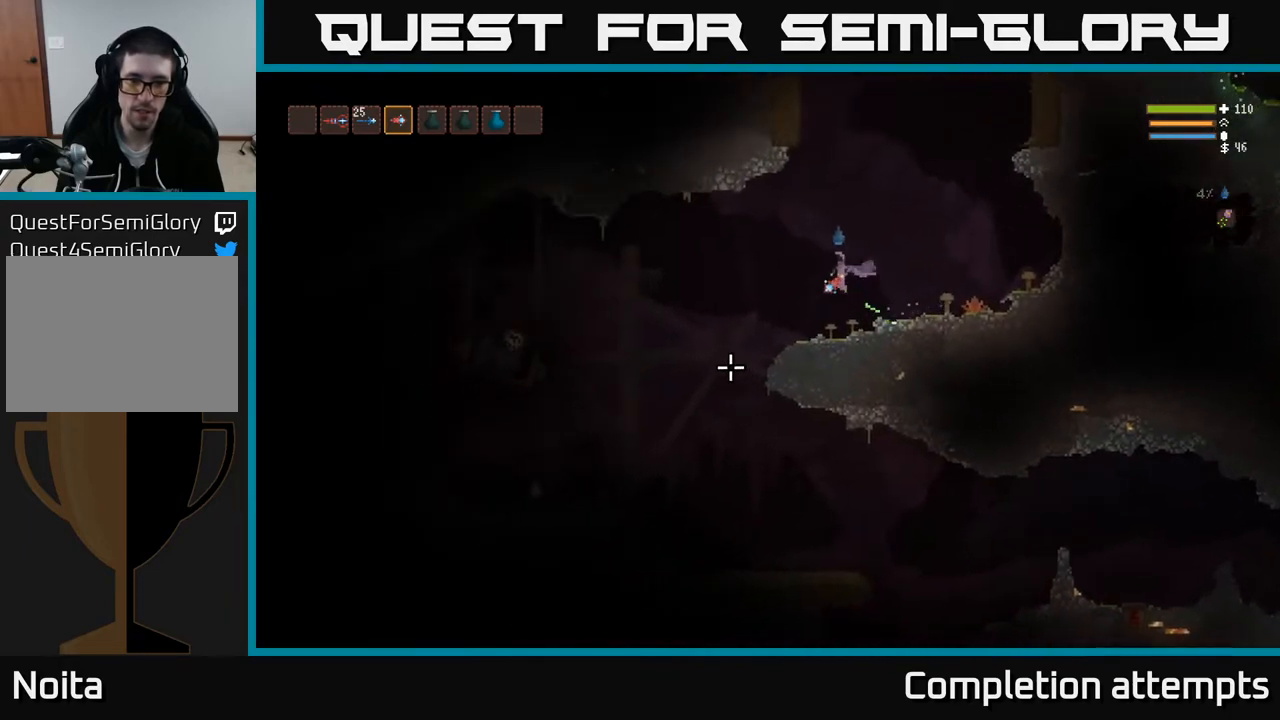
{"buttons": ["L2"], "left_stick": "left", "right_stick": "down-left", "events": [[217, "R2", "down"], [283, "R2", "up"], [433, "L2", "down"]]}
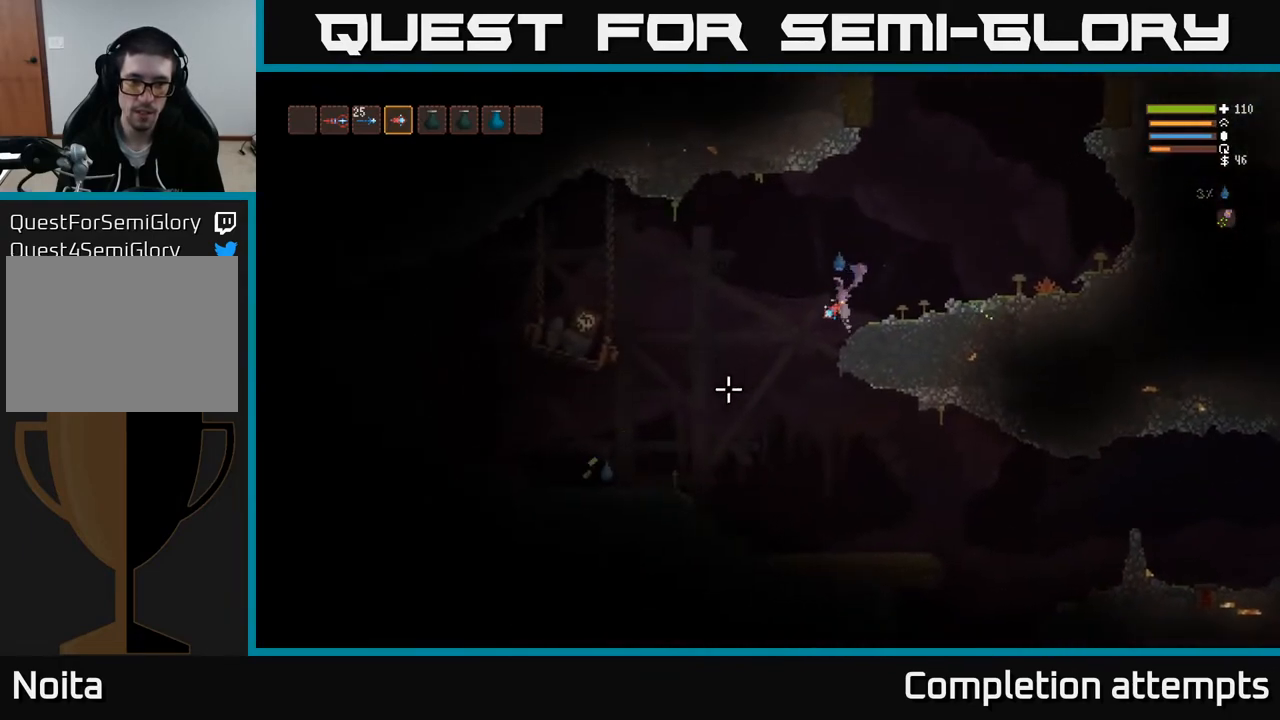
{"buttons": [], "left_stick": "left", "right_stick": "down-left", "events": [[83, "L2", "up"], [417, "R2", "down"], [483, "R2", "up"]]}
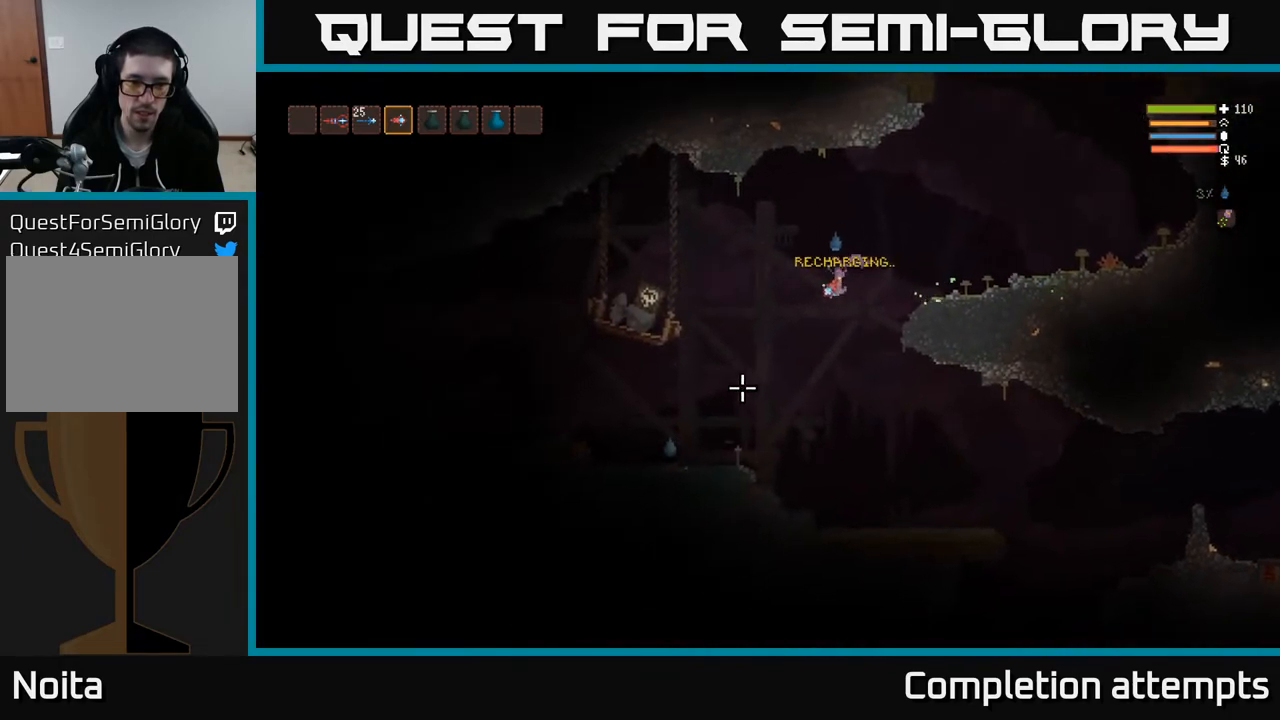
{"buttons": [], "left_stick": "left", "right_stick": "down-left", "events": [[83, "L2", "down"], [233, "R2", "down"], [267, "L2", "up"], [333, "R2", "up"]]}
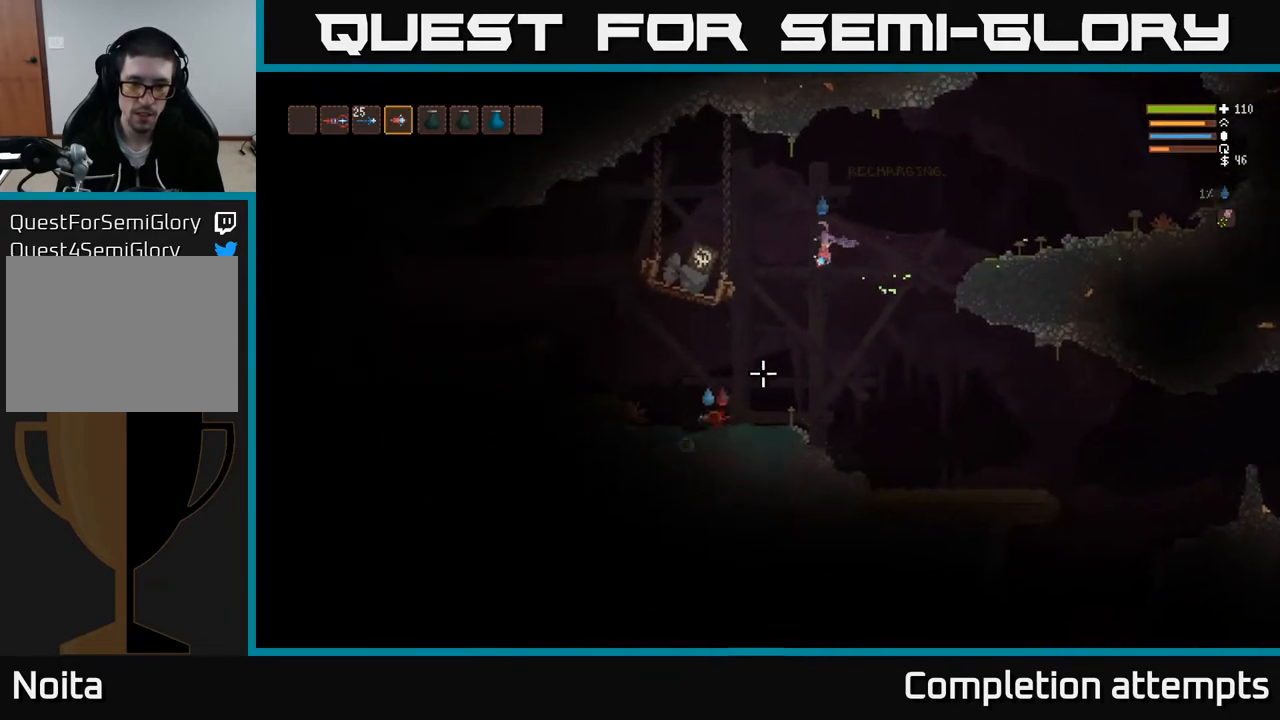
{"buttons": ["L2"], "left_stick": "left", "right_stick": "down-left", "events": [[400, "L2", "down"]]}
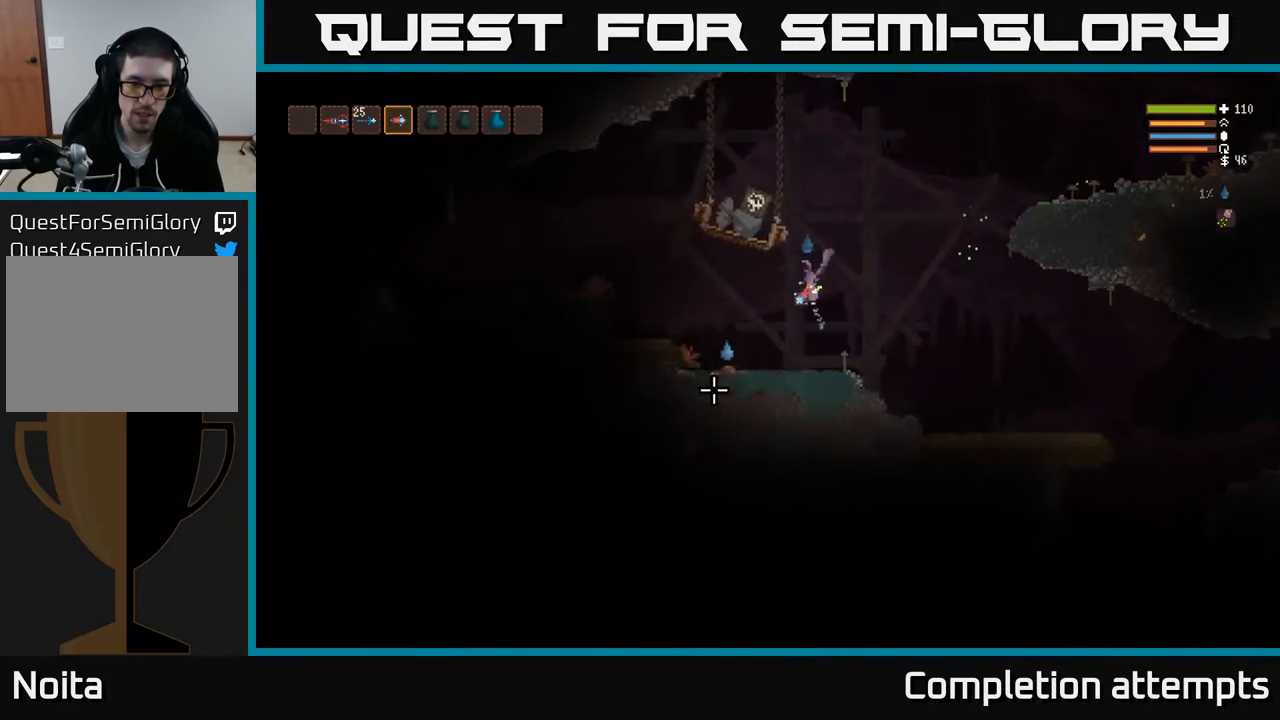
{"buttons": [], "left_stick": "right", "right_stick": "down-right", "events": [[33, "R2", "down"], [67, "L2", "up"], [117, "R2", "up"], [333, "right_stick", "down"], [433, "left_stick", "center"], [433, "right_stick", "down-right"], [483, "left_stick", "right"]]}
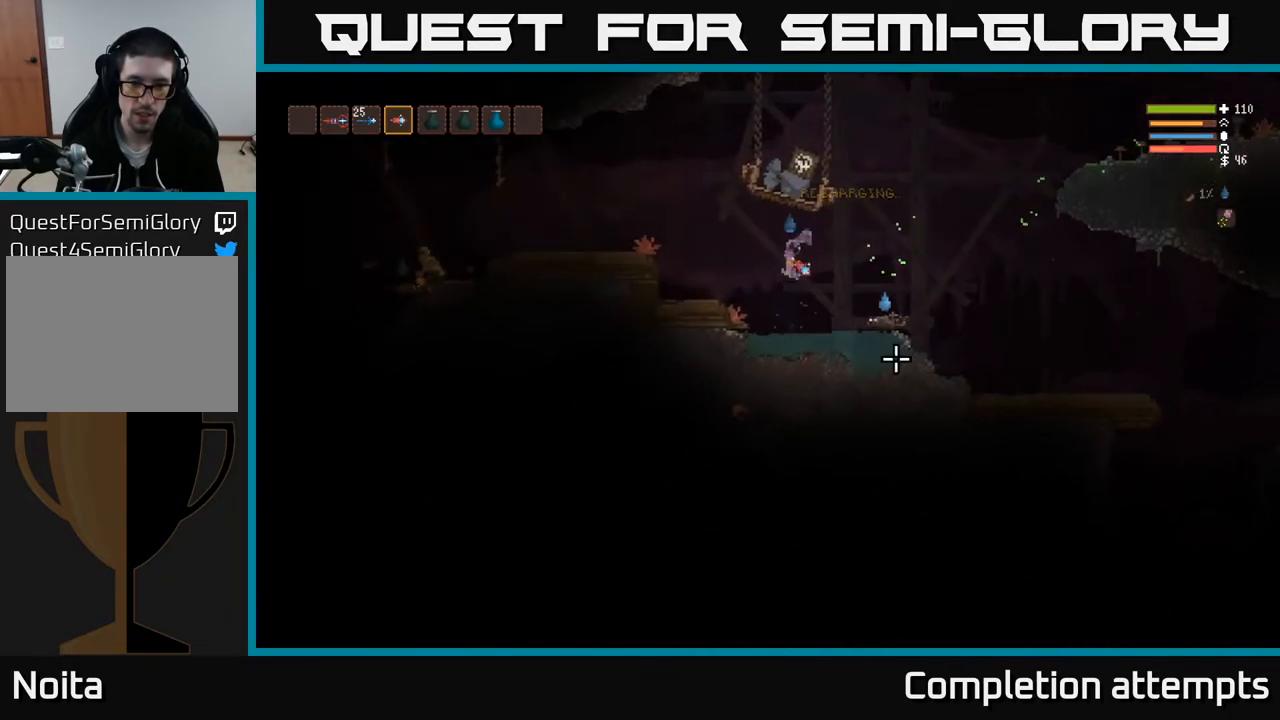
{"buttons": ["L2", "R2"], "left_stick": "up-right", "right_stick": "down", "events": [[217, "L2", "down"], [317, "left_stick", "up"], [400, "right_stick", "down"], [450, "R2", "down"], [450, "left_stick", "up-right"]]}
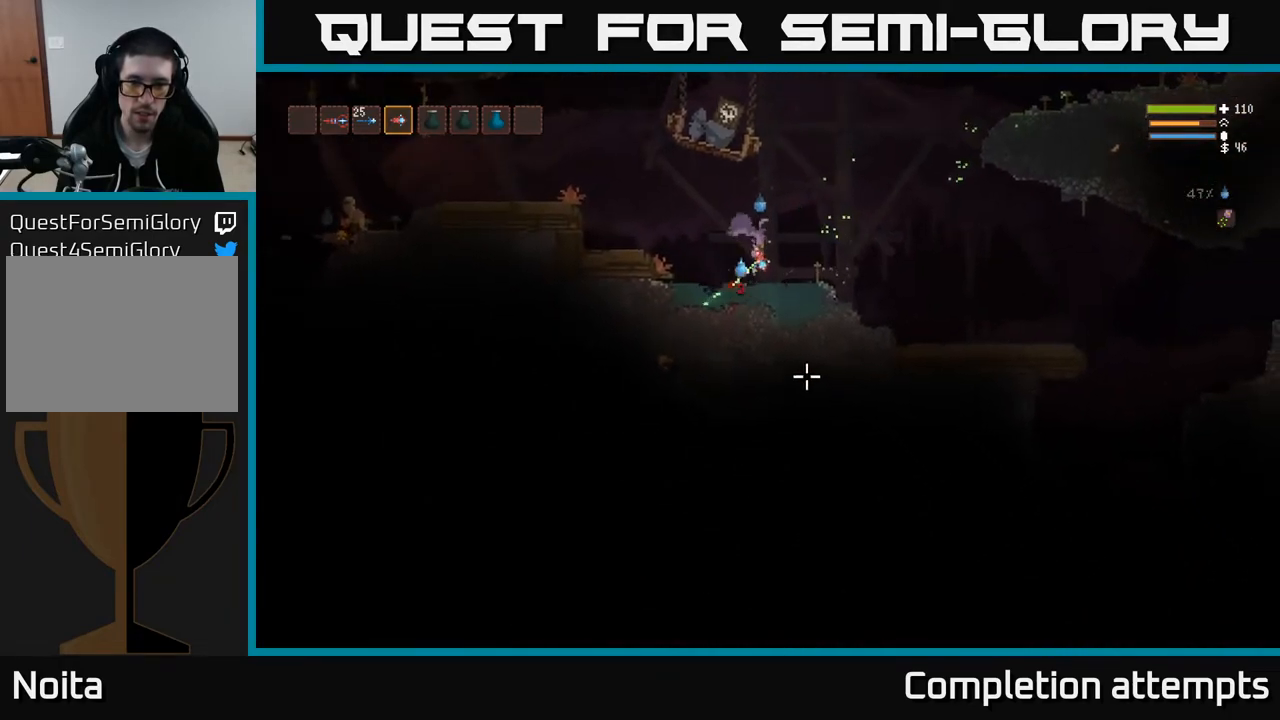
{"buttons": [], "left_stick": "left", "right_stick": "down-left", "events": [[50, "R2", "up"], [67, "L2", "up"], [83, "left_stick", "center"], [183, "right_stick", "down-left"], [233, "left_stick", "right"], [367, "left_stick", "center"], [467, "left_stick", "left"]]}
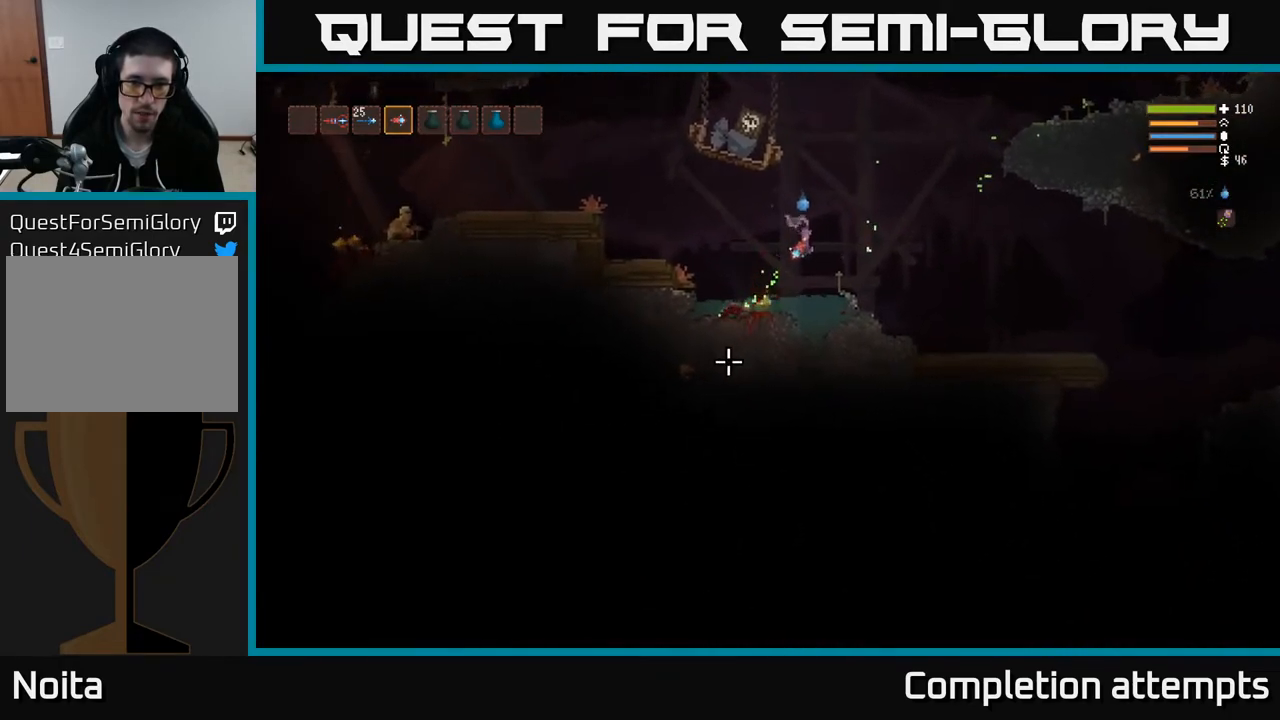
{"buttons": [], "left_stick": "left", "right_stick": "left", "events": [[100, "right_stick", "left"]]}
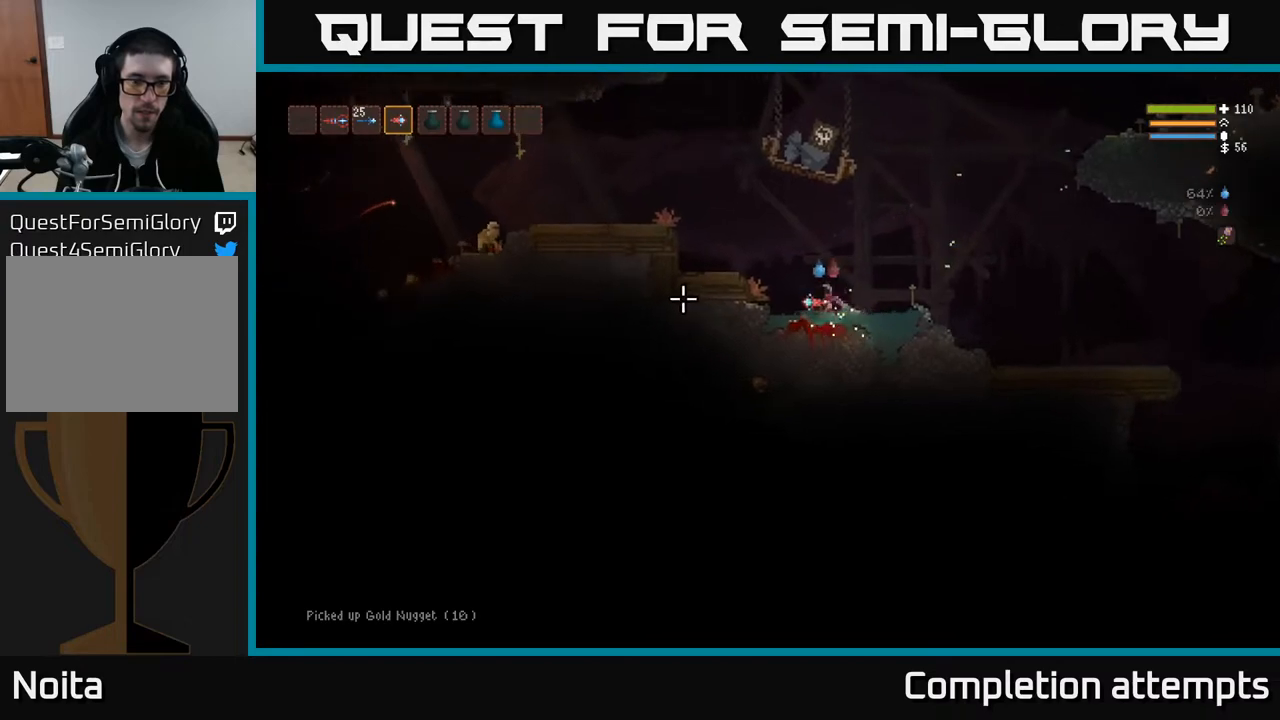
{"buttons": ["L2"], "left_stick": "left", "right_stick": "left", "events": [[17, "L2", "down"]]}
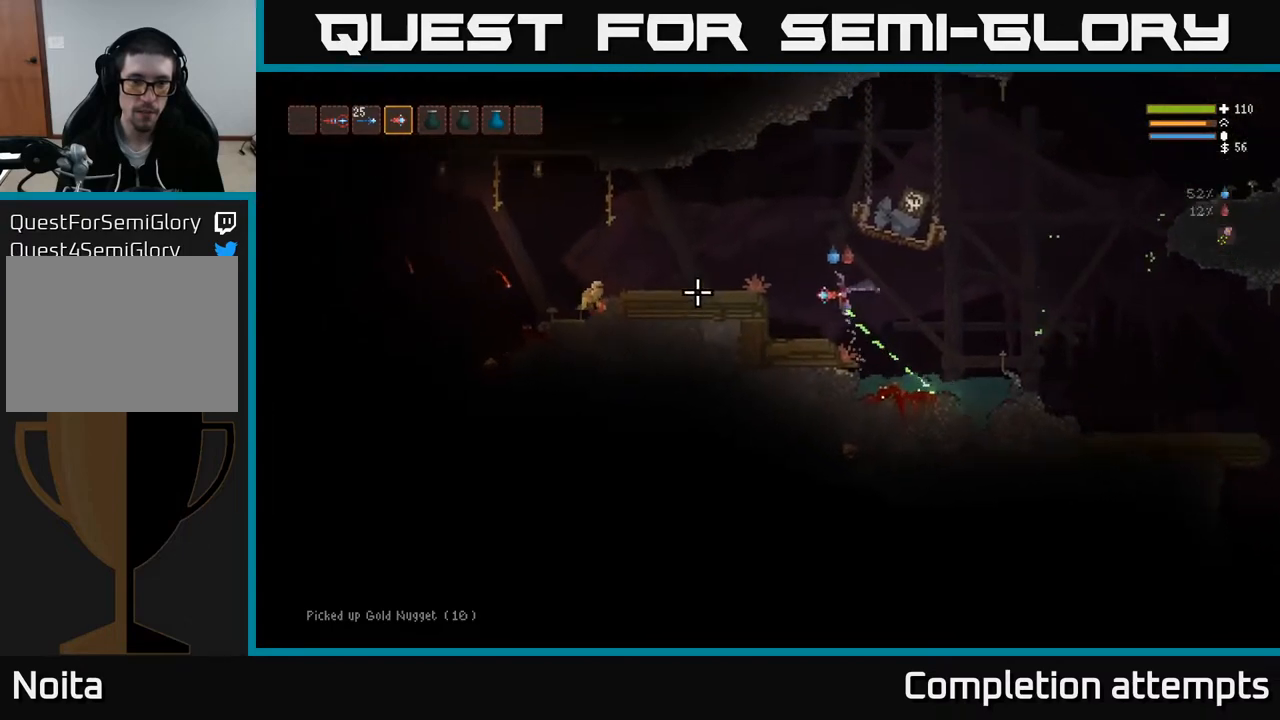
{"buttons": ["L2"], "left_stick": "left", "right_stick": "left", "events": [[117, "R2", "down"], [217, "R2", "up"], [233, "L2", "up"], [467, "L2", "down"]]}
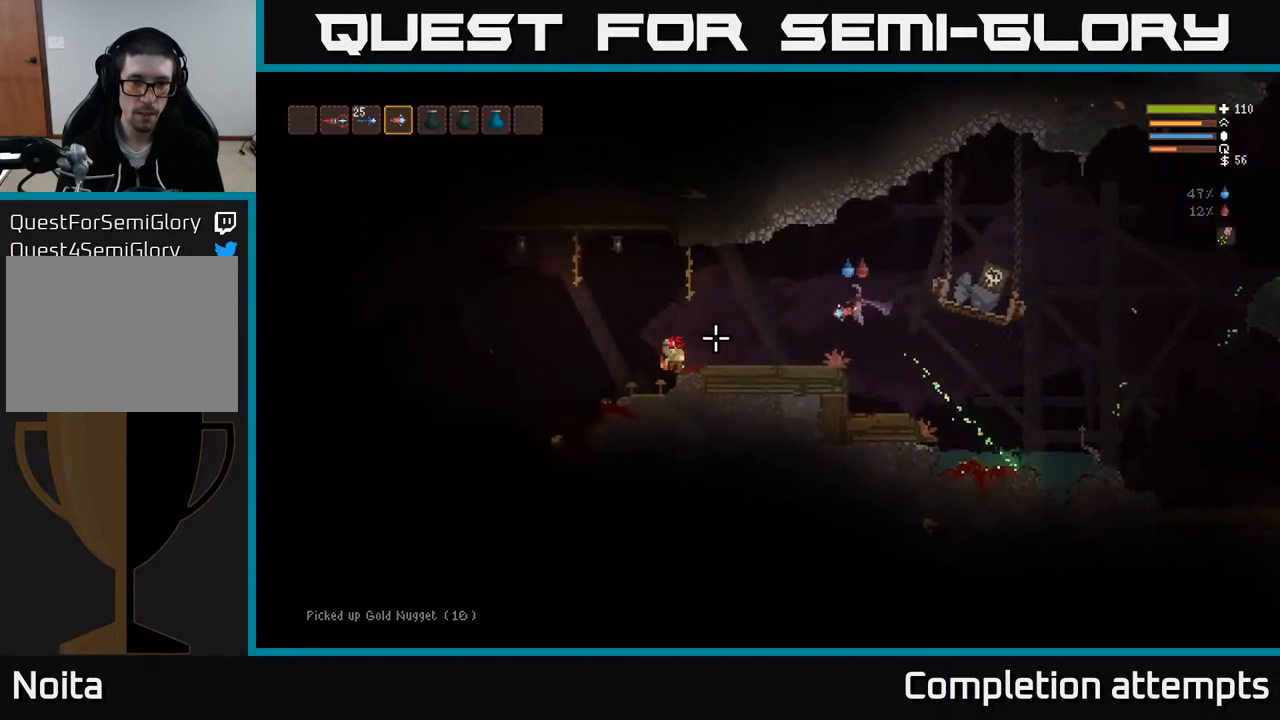
{"buttons": [], "left_stick": "left", "right_stick": "down-left", "events": [[133, "L2", "up"], [300, "right_stick", "down-left"]]}
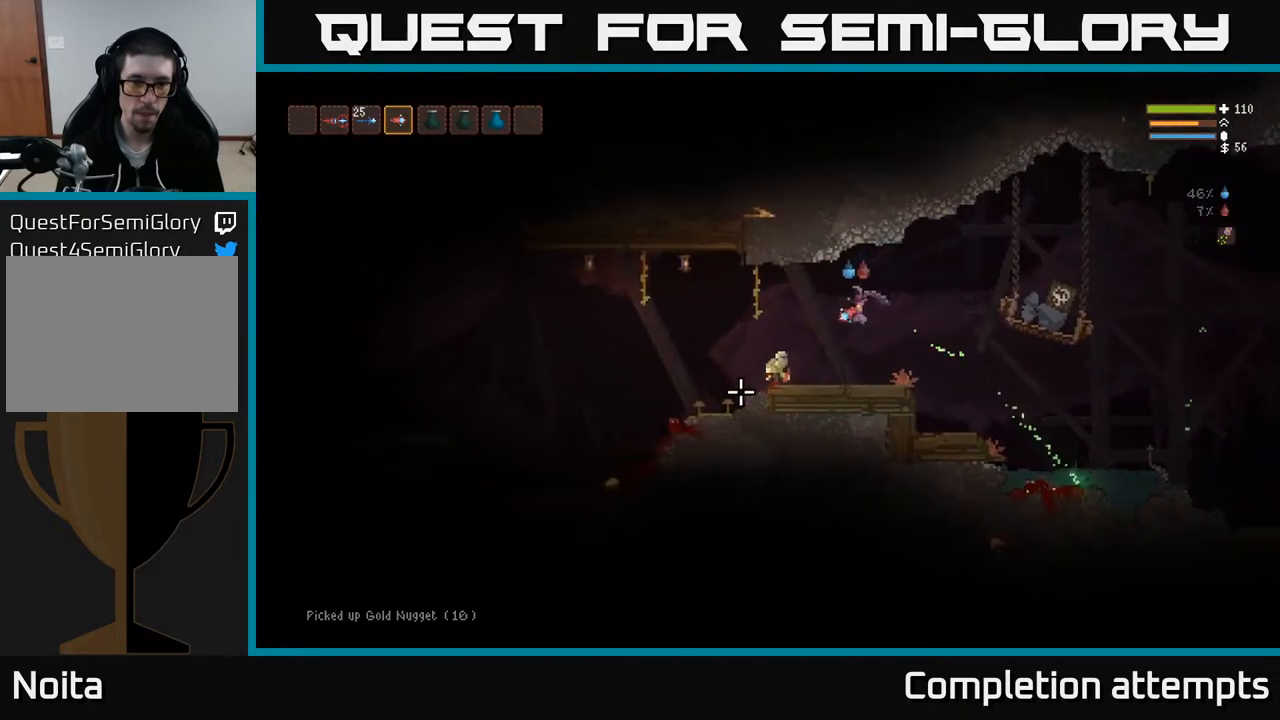
{"buttons": ["L2"], "left_stick": "left", "right_stick": "down-left", "events": [[17, "R2", "down"], [100, "R2", "up"], [433, "L2", "down"]]}
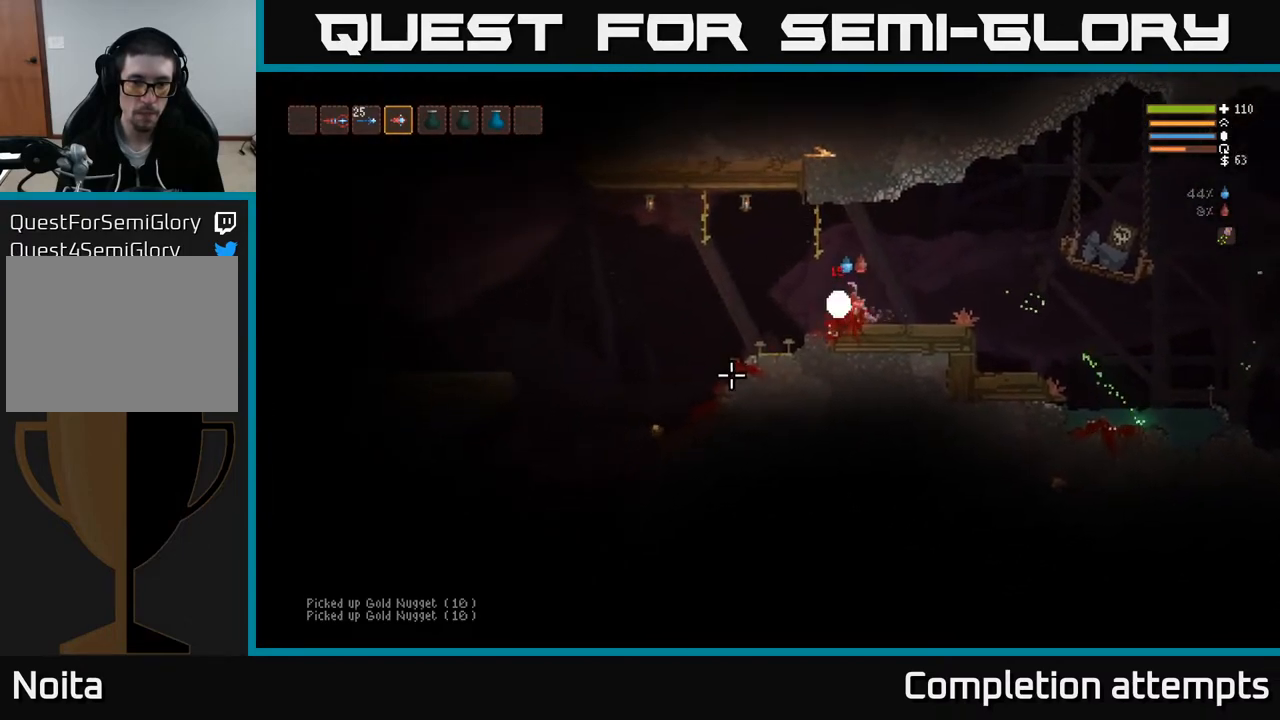
{"buttons": [], "left_stick": "left", "right_stick": "down-left", "events": [[17, "L2", "up"]]}
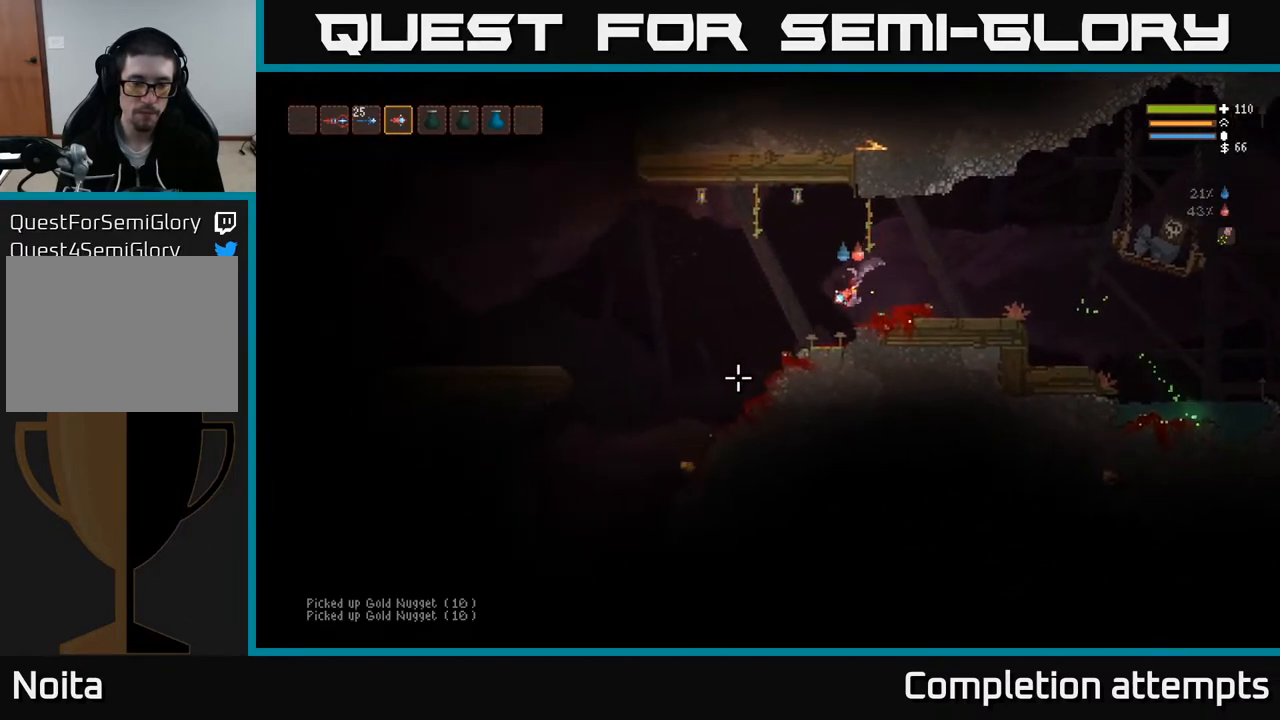
{"buttons": [], "left_stick": "left", "right_stick": "down-left", "events": [[117, "L2", "down"], [217, "L2", "up"]]}
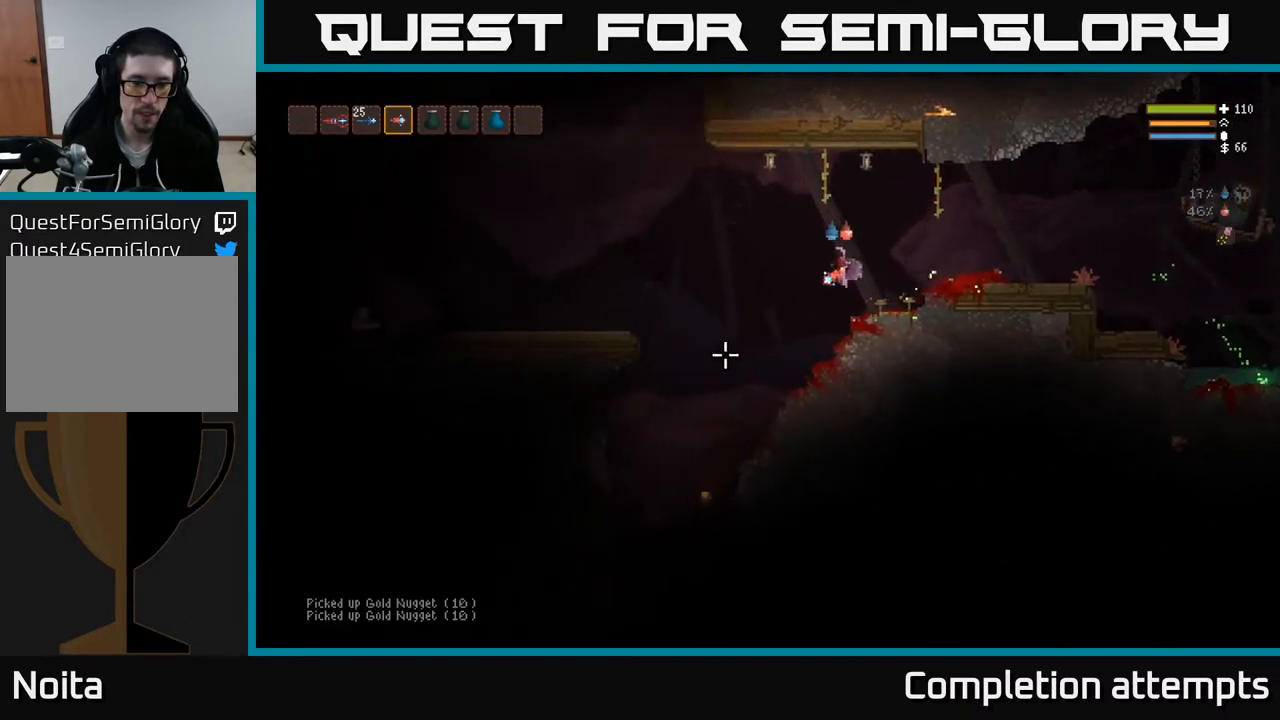
{"buttons": [], "left_stick": "left", "right_stick": "down-left", "events": []}
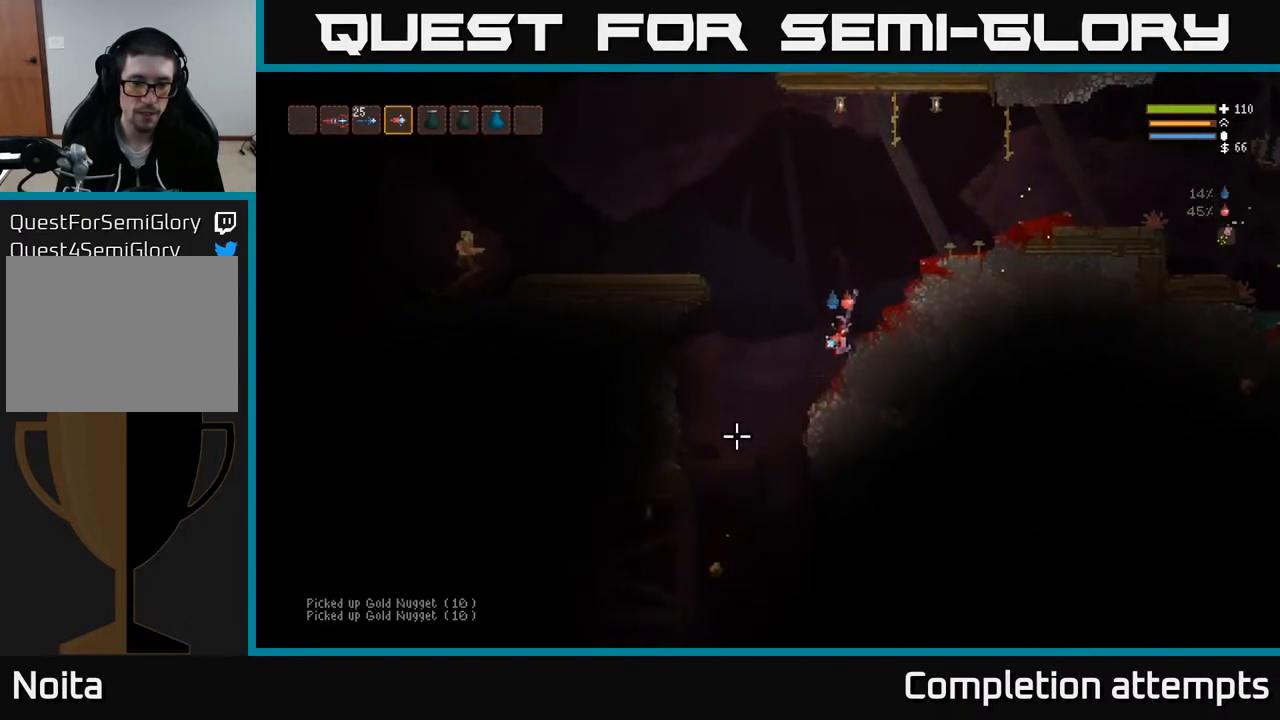
{"buttons": [], "left_stick": "left", "right_stick": "down-left", "events": []}
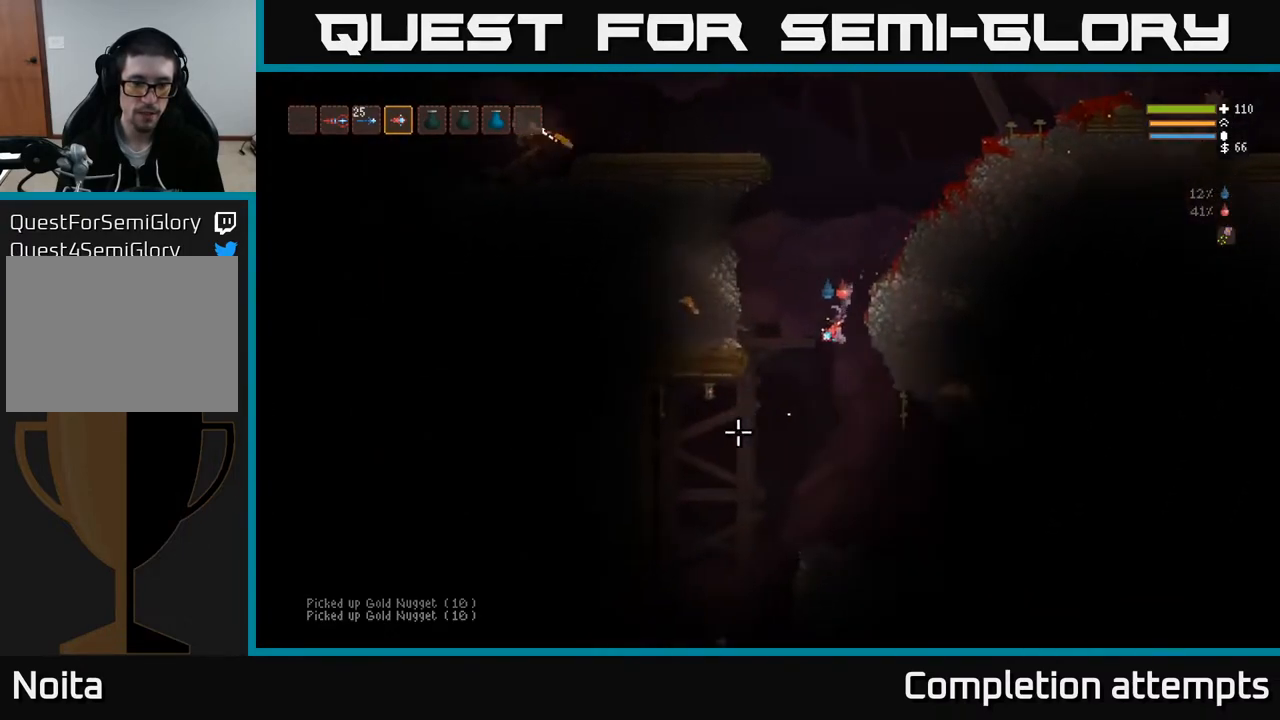
{"buttons": [], "left_stick": "left", "right_stick": "down-left", "events": []}
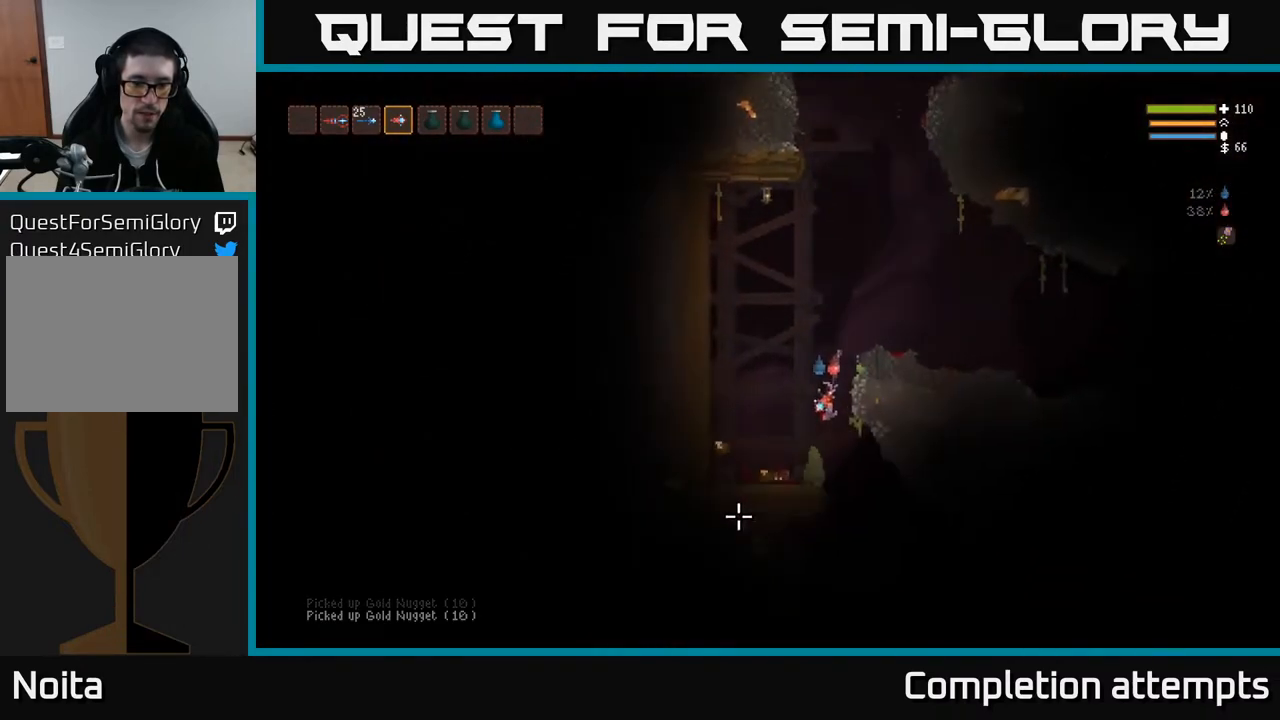
{"buttons": [], "left_stick": "center", "right_stick": "down", "events": [[33, "L2", "down"], [150, "L2", "up"], [433, "right_stick", "down"], [500, "left_stick", "center"]]}
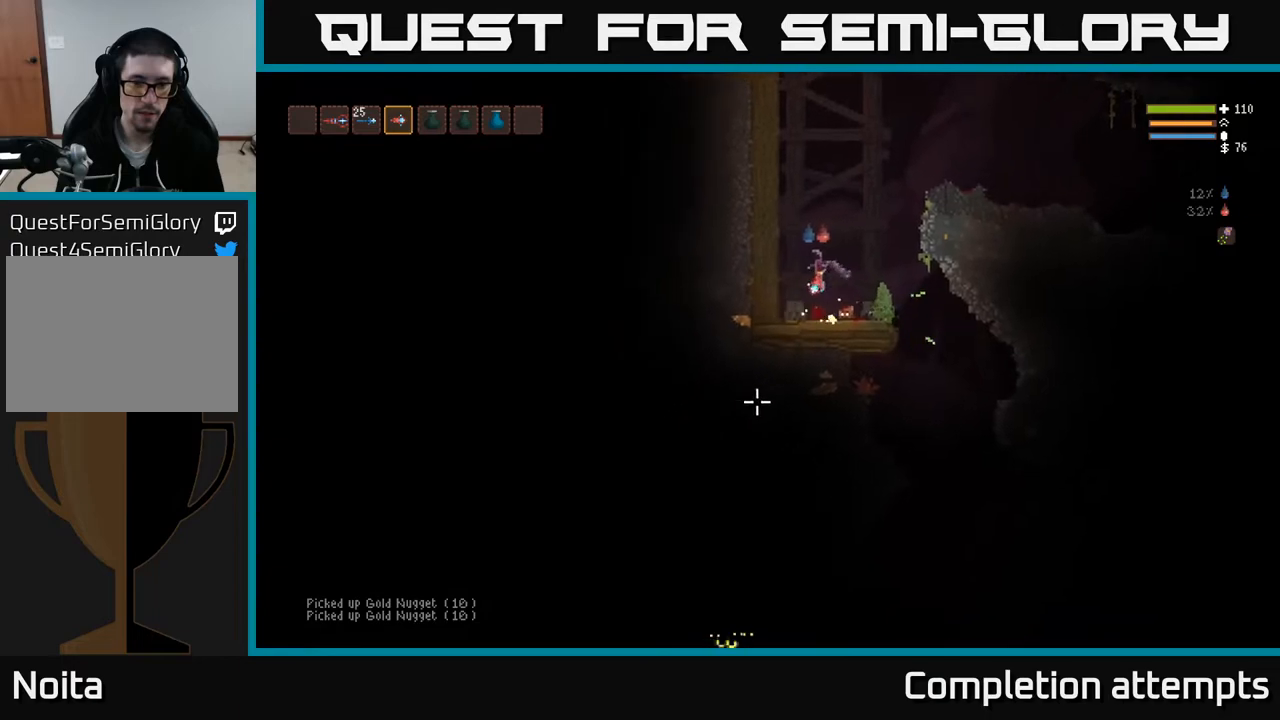
{"buttons": ["L2"], "left_stick": "right", "right_stick": "down-right", "events": [[33, "left_stick", "right"], [33, "right_stick", "down-right"], [150, "right_stick", "right"], [367, "L2", "down"], [367, "right_stick", "down-right"]]}
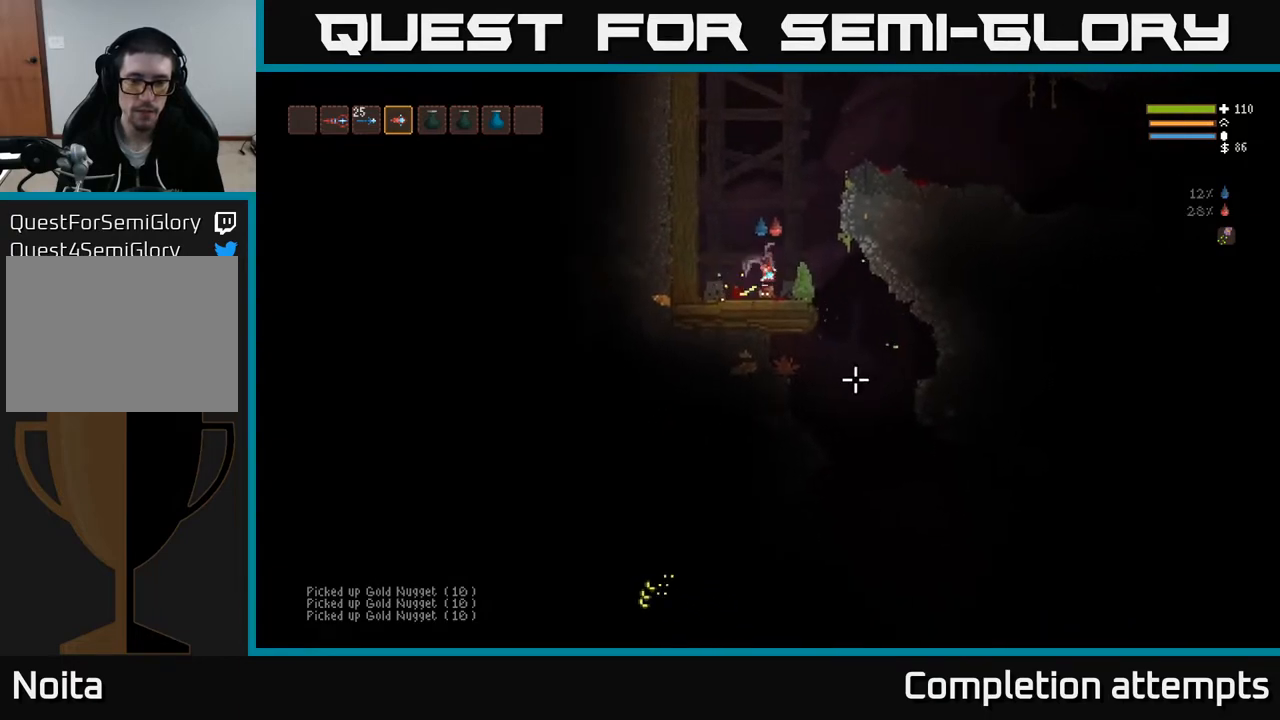
{"buttons": ["L2"], "left_stick": "right", "right_stick": "up", "events": [[167, "right_stick", "up-right"], [350, "right_stick", "up"]]}
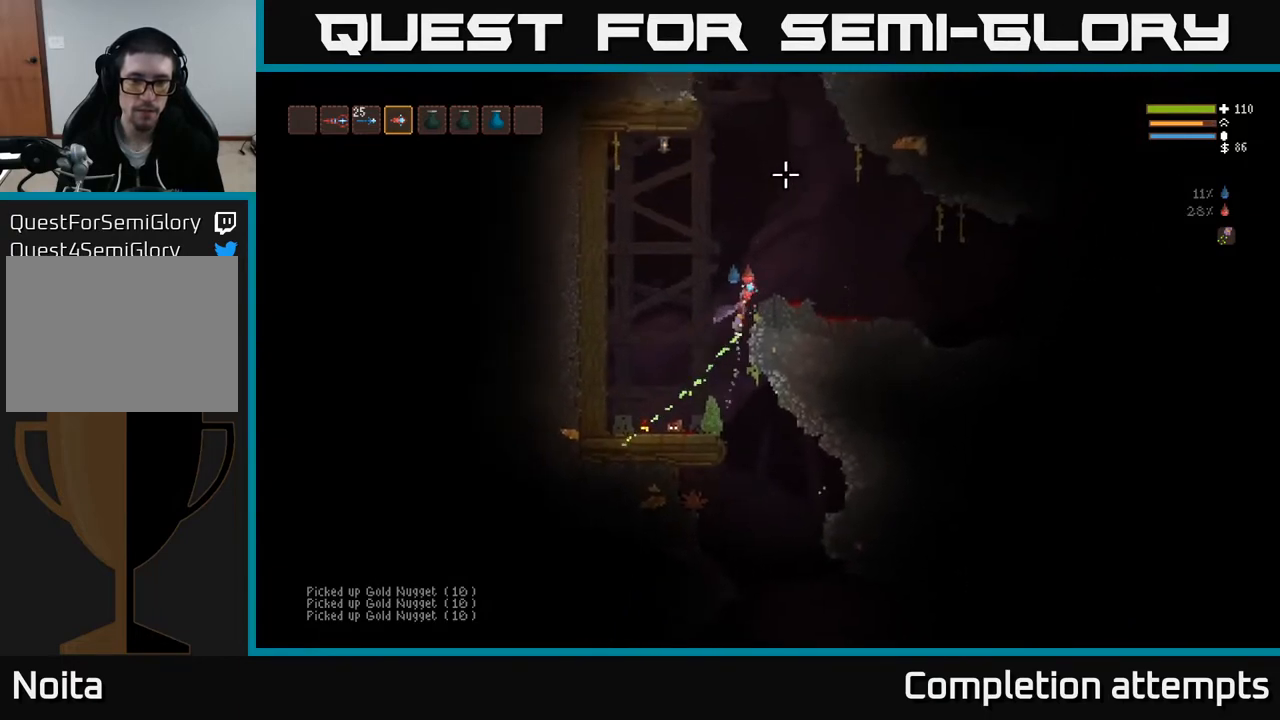
{"buttons": ["L2"], "left_stick": "center", "right_stick": "up", "events": [[17, "left_stick", "center"]]}
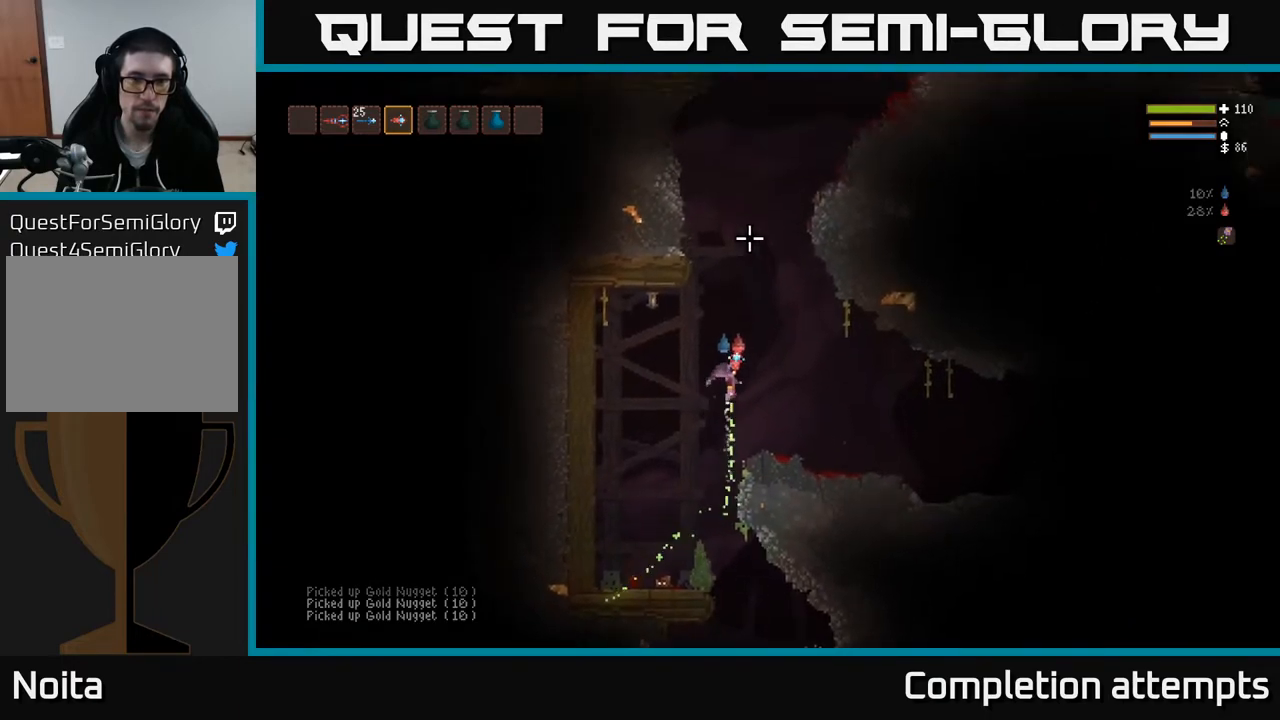
{"buttons": ["L2"], "left_stick": "left", "right_stick": "up", "events": [[417, "left_stick", "left"]]}
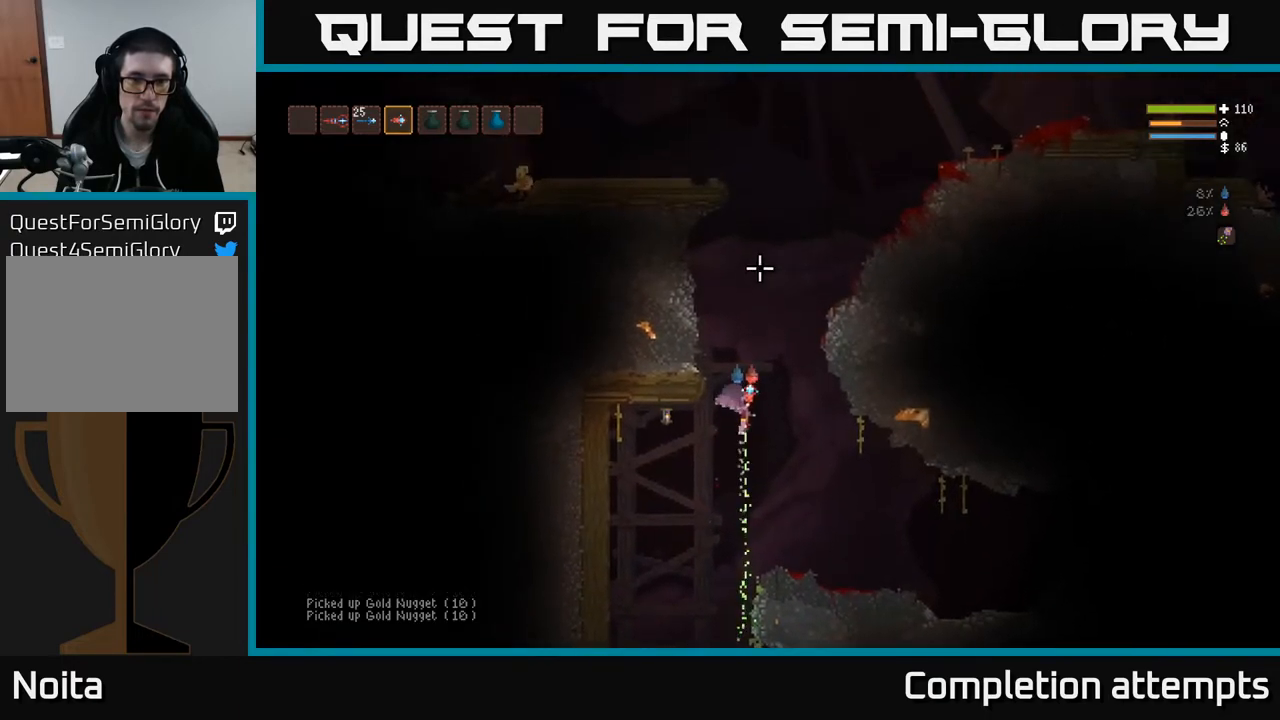
{"buttons": [], "left_stick": "center", "right_stick": "up-right", "events": [[183, "L2", "up"], [383, "left_stick", "center"], [400, "right_stick", "up-right"]]}
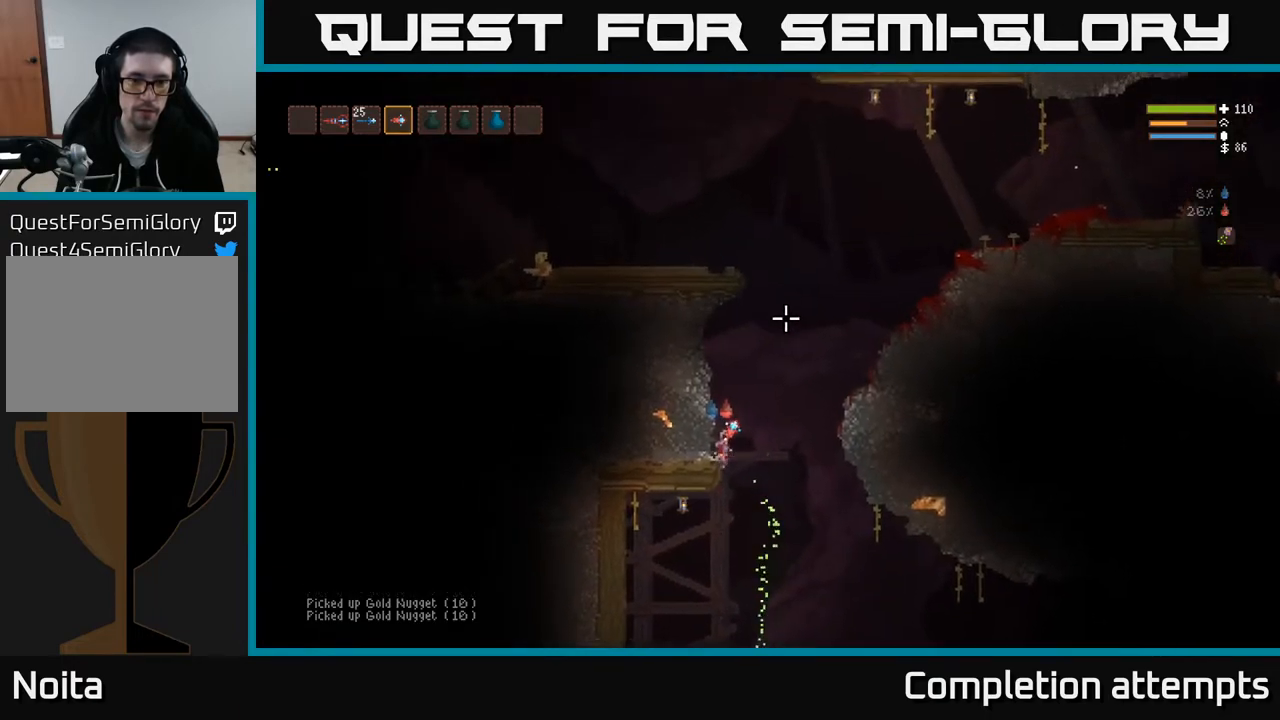
{"buttons": ["L2"], "left_stick": "right", "right_stick": "up-right", "events": [[250, "L2", "down"], [250, "left_stick", "right"]]}
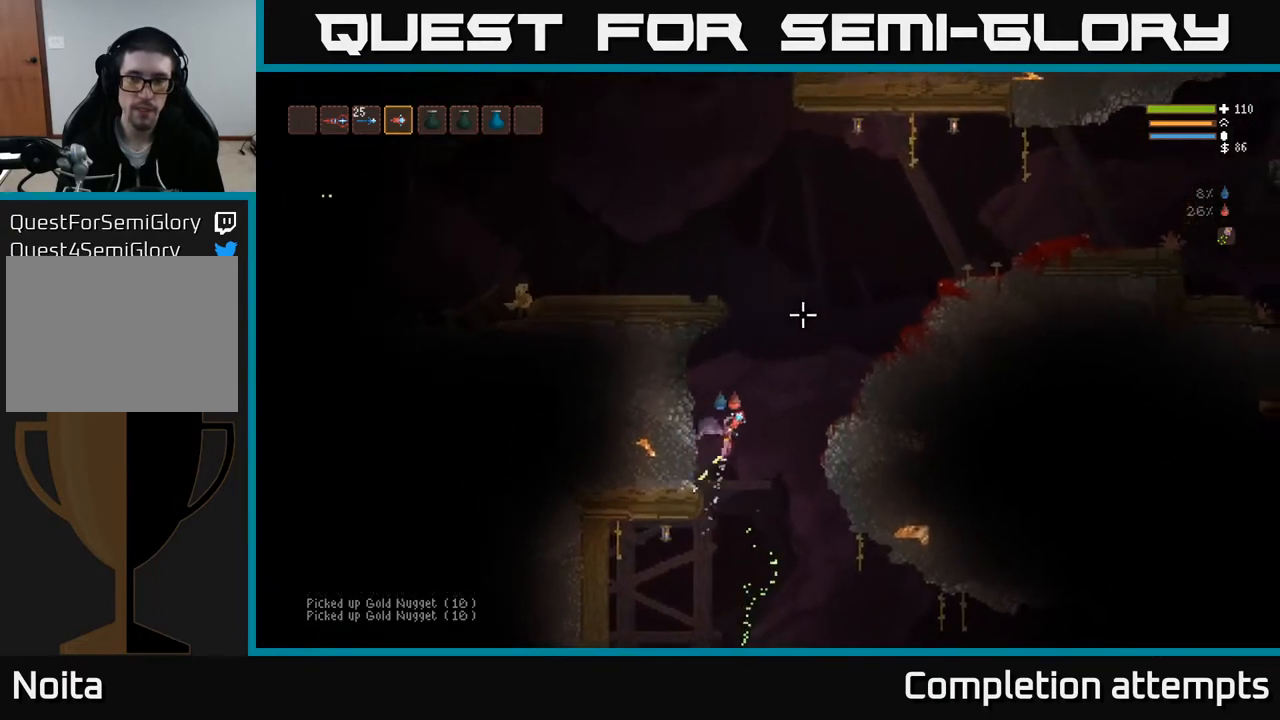
{"buttons": ["L2"], "left_stick": "center", "right_stick": "left", "events": [[50, "left_stick", "center"], [83, "right_stick", "up-left"], [200, "right_stick", "left"]]}
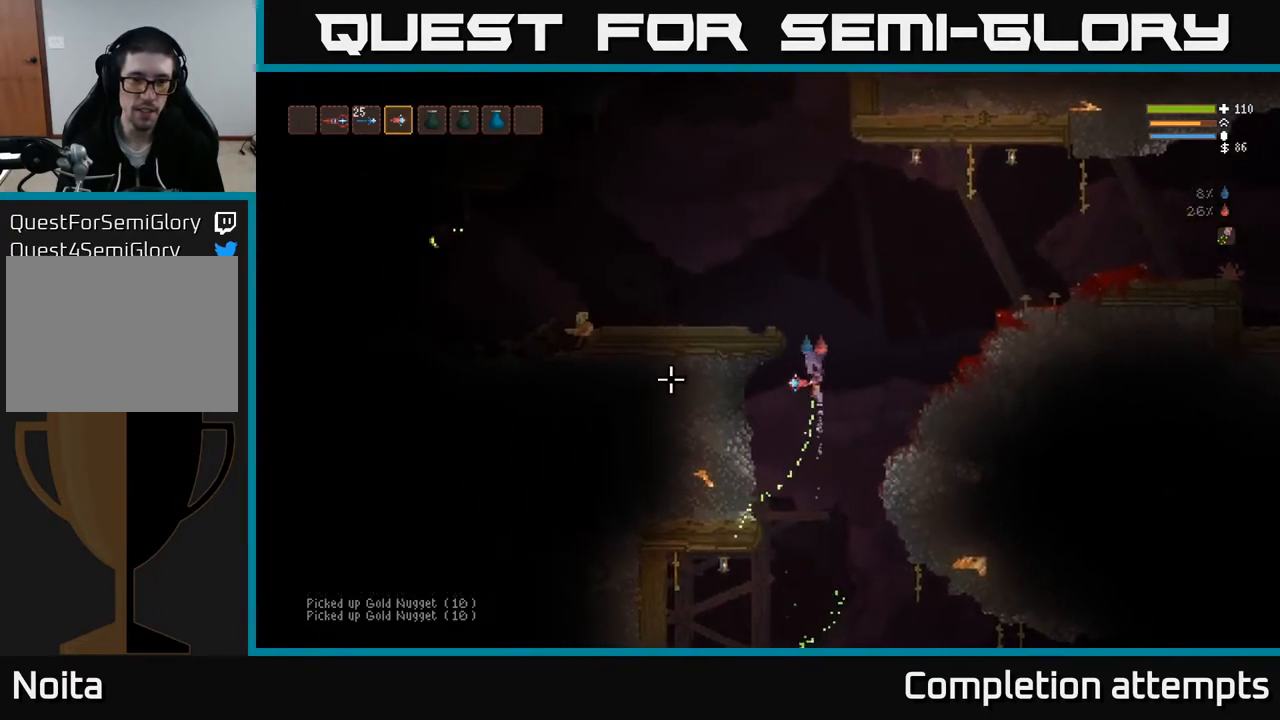
{"buttons": [], "left_stick": "center", "right_stick": "left", "events": [[150, "left_stick", "left"], [383, "R2", "down"], [417, "L2", "up"], [417, "left_stick", "center"], [500, "R2", "up"]]}
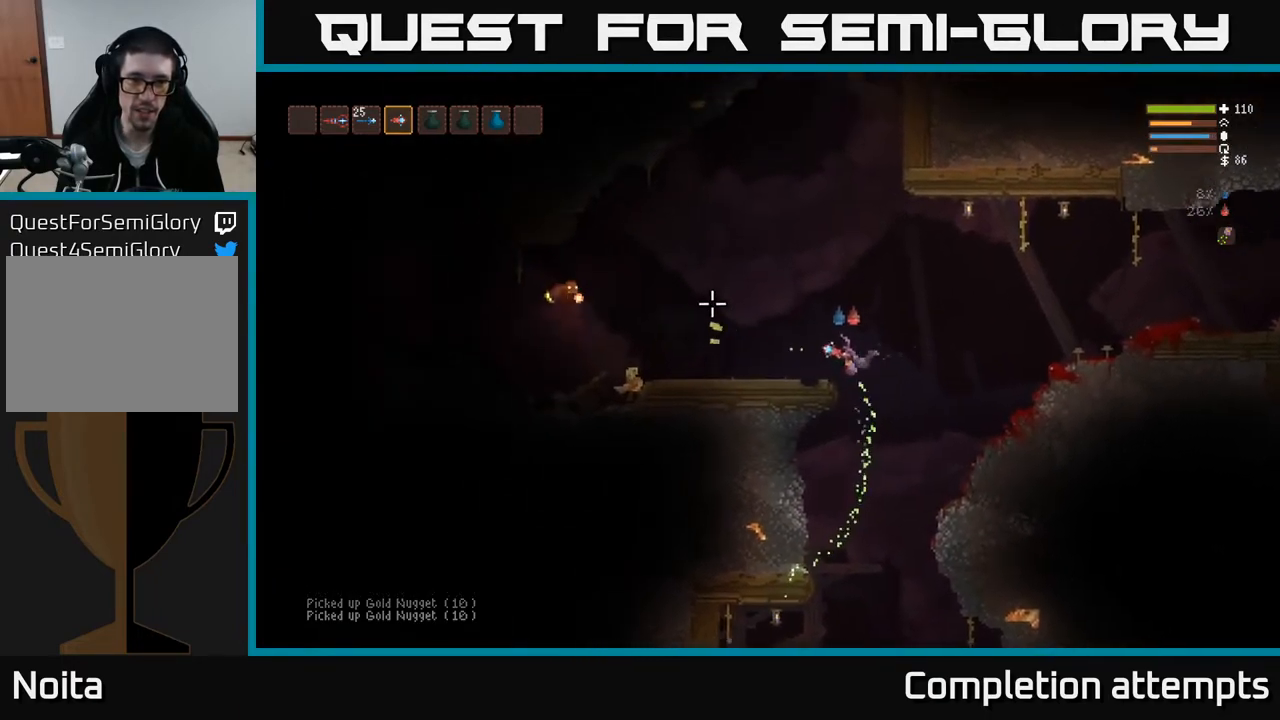
{"buttons": ["L2"], "left_stick": "right", "right_stick": "left", "events": [[50, "left_stick", "left"], [233, "left_stick", "center"], [317, "L2", "down"], [317, "left_stick", "right"]]}